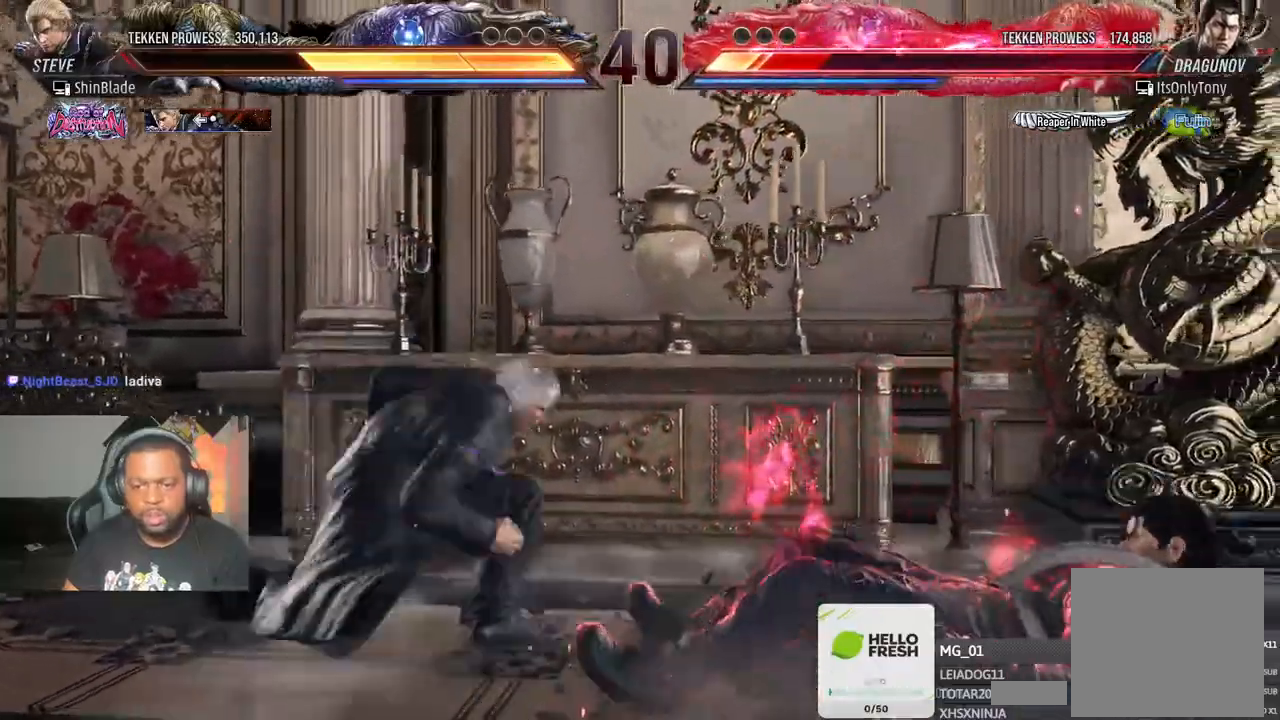
Gameplay with a controller (PlayStation layout); each line is a JSON object with the inputs held at the frame after it (dt_ms = milliseconds from this image to that frame). "events" lists button and stick changes between this image and that frame as [ms after this image, input, new state], when the widget could be followed in between. Not read: DPAD_LEFT.
{"dt_ms": 500, "buttons": ["DPAD_RIGHT"], "left_stick": "center", "right_stick": "center", "events": [[67, "DPAD_DOWN", "up"], [117, "TRIANGLE", "up"], [167, "SQUARE", "up"], [350, "DPAD_RIGHT", "down"], [417, "DPAD_RIGHT", "up"], [483, "DPAD_RIGHT", "down"]]}
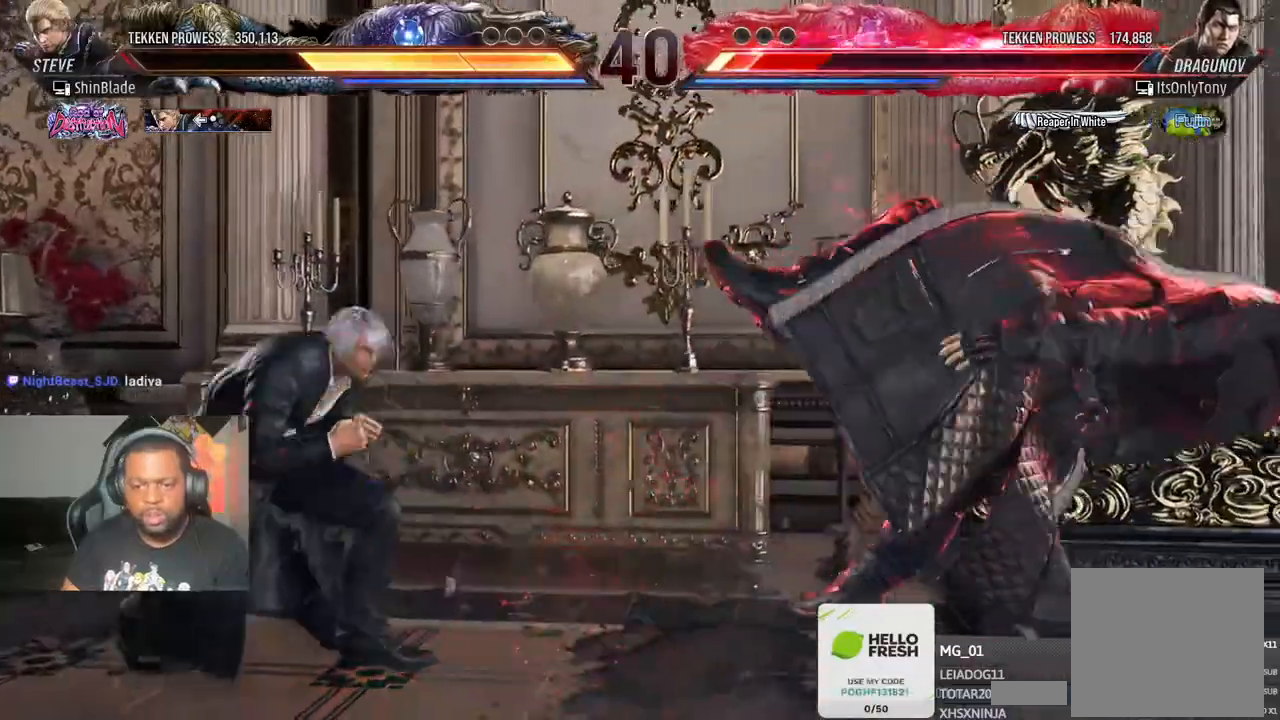
{"dt_ms": 1000, "buttons": ["R2"], "left_stick": "center", "right_stick": "center"}
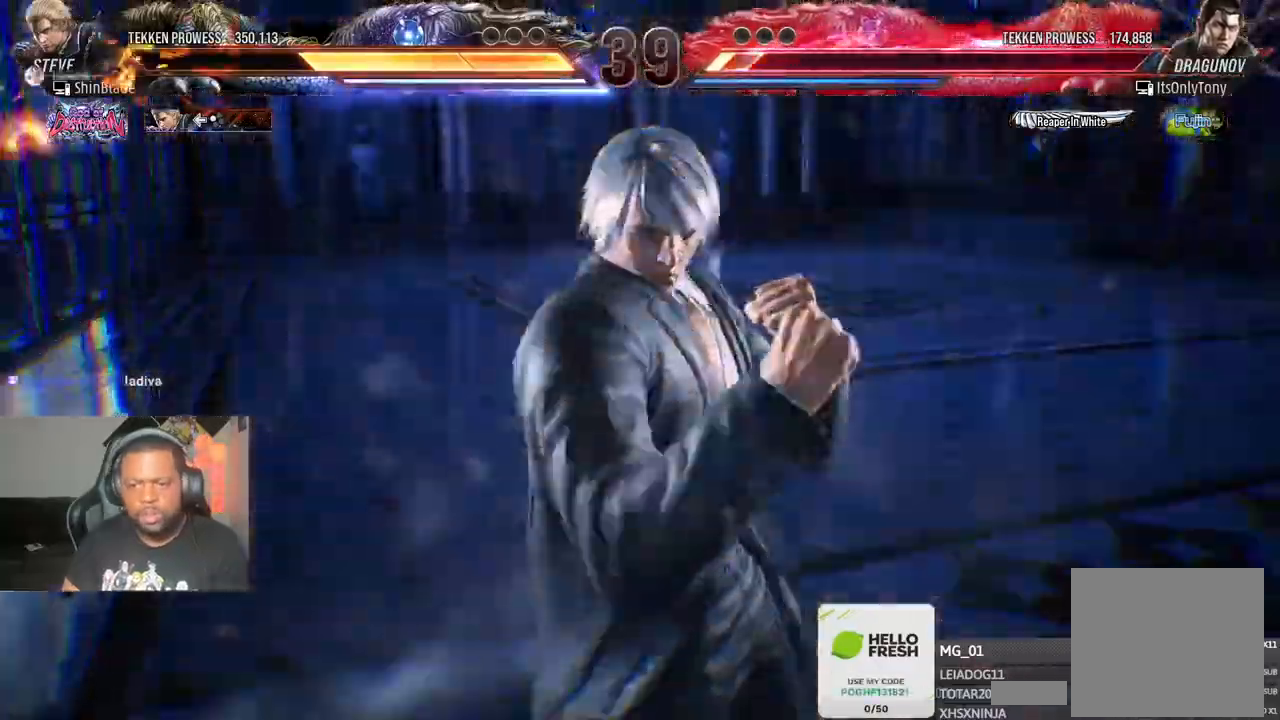
{"dt_ms": 500, "buttons": ["R2"], "left_stick": "center", "right_stick": "center"}
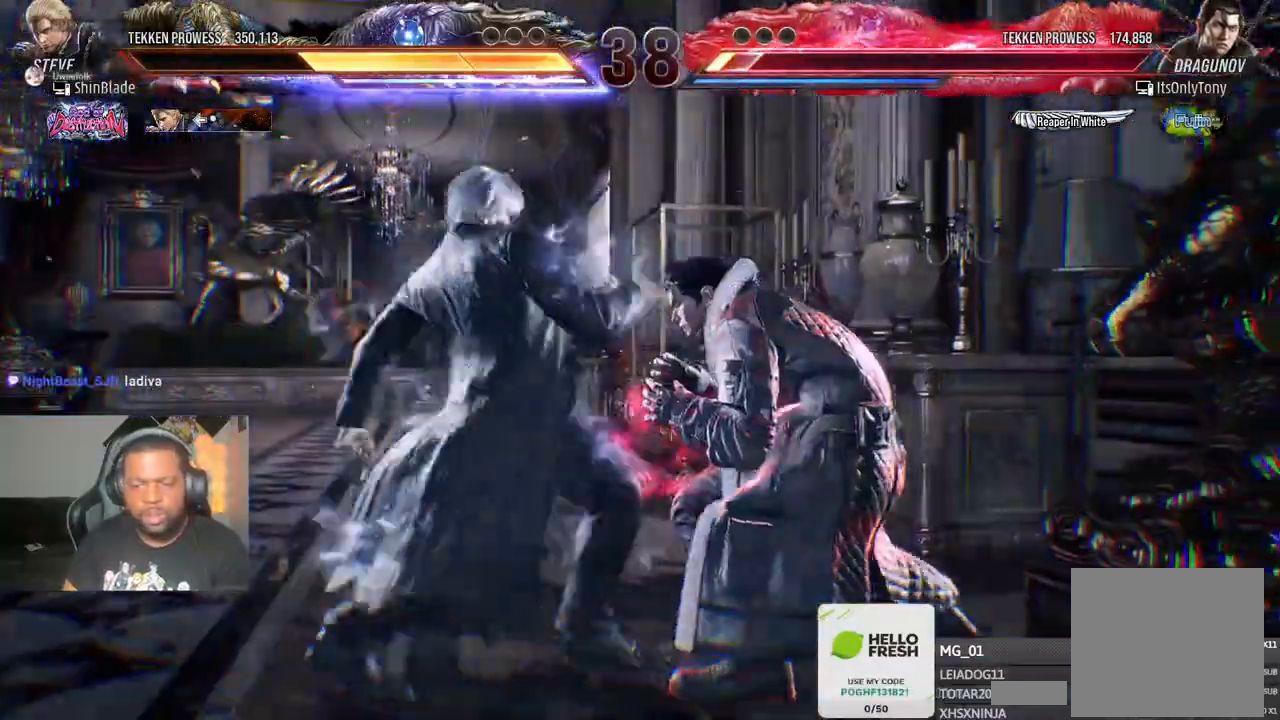
{"dt_ms": 1000, "buttons": ["SQUARE", "DPAD_DOWN", "DPAD_RIGHT"], "left_stick": "center", "right_stick": "center"}
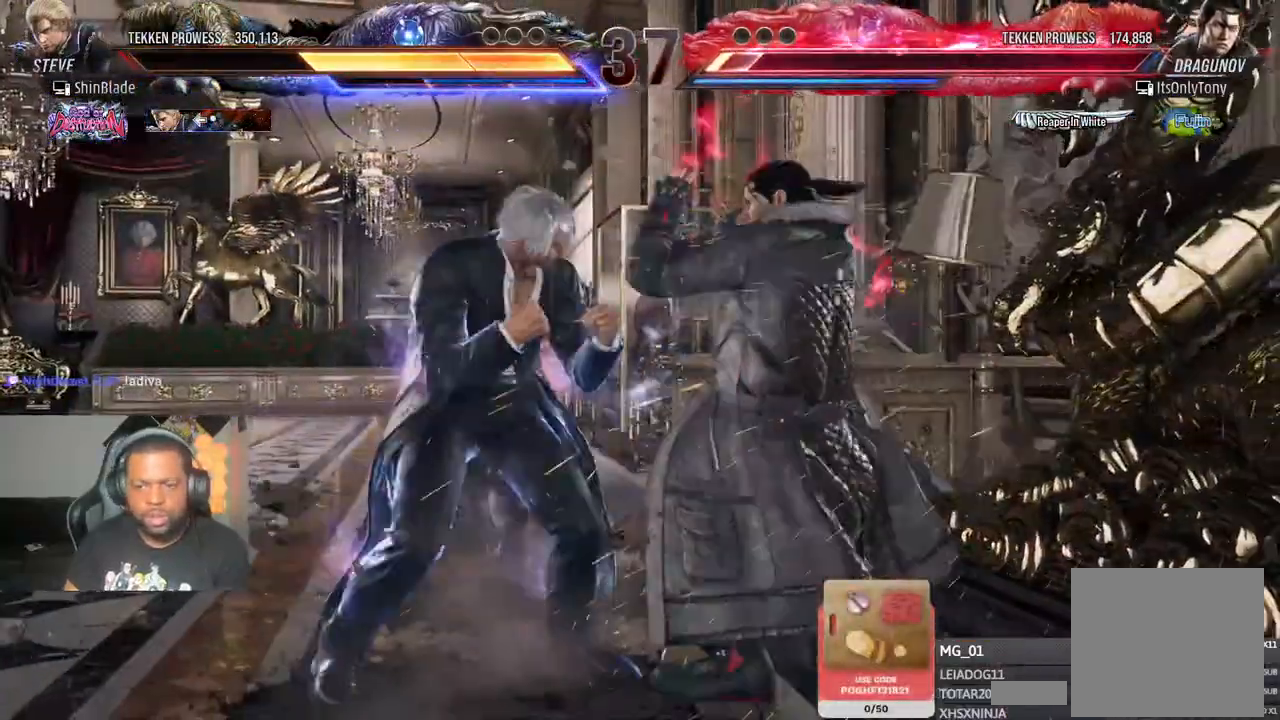
{"dt_ms": 500, "buttons": [], "left_stick": "center", "right_stick": "center", "events": [[67, "SQUARE", "up"], [83, "DPAD_DOWN", "up"], [83, "DPAD_RIGHT", "up"]]}
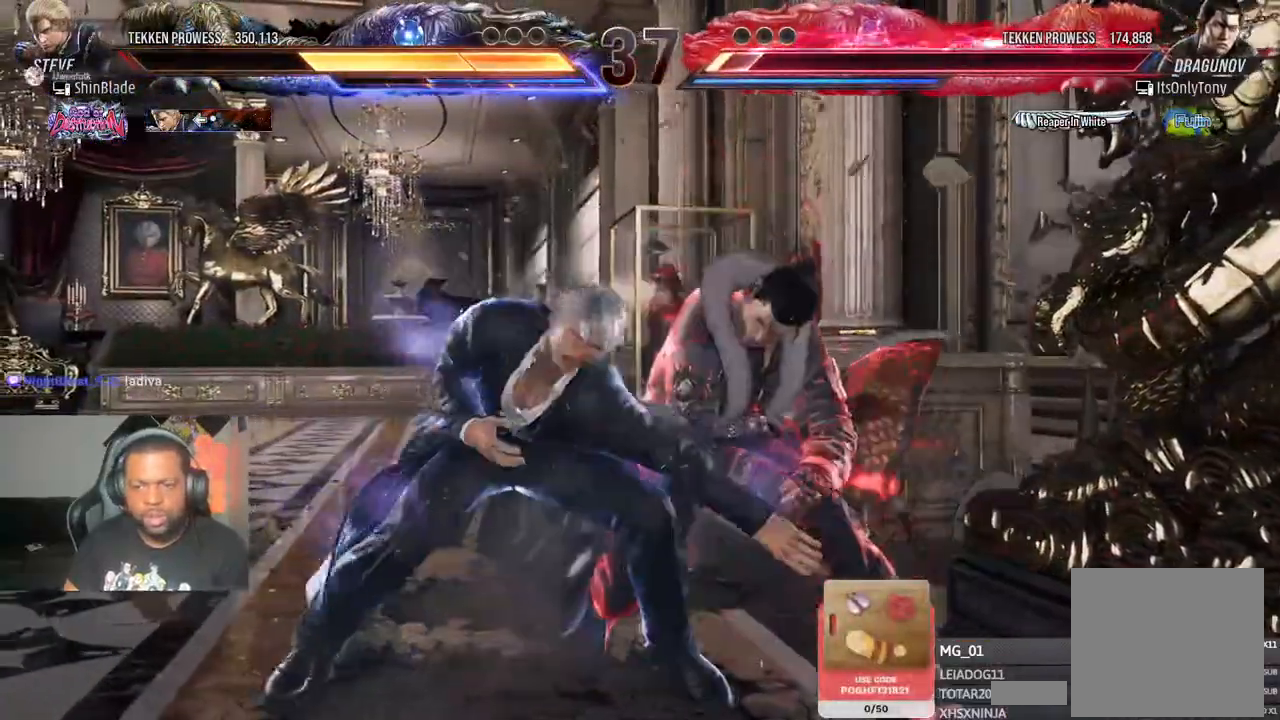
{"dt_ms": 1000, "buttons": ["CIRCLE"], "left_stick": "center", "right_stick": "center"}
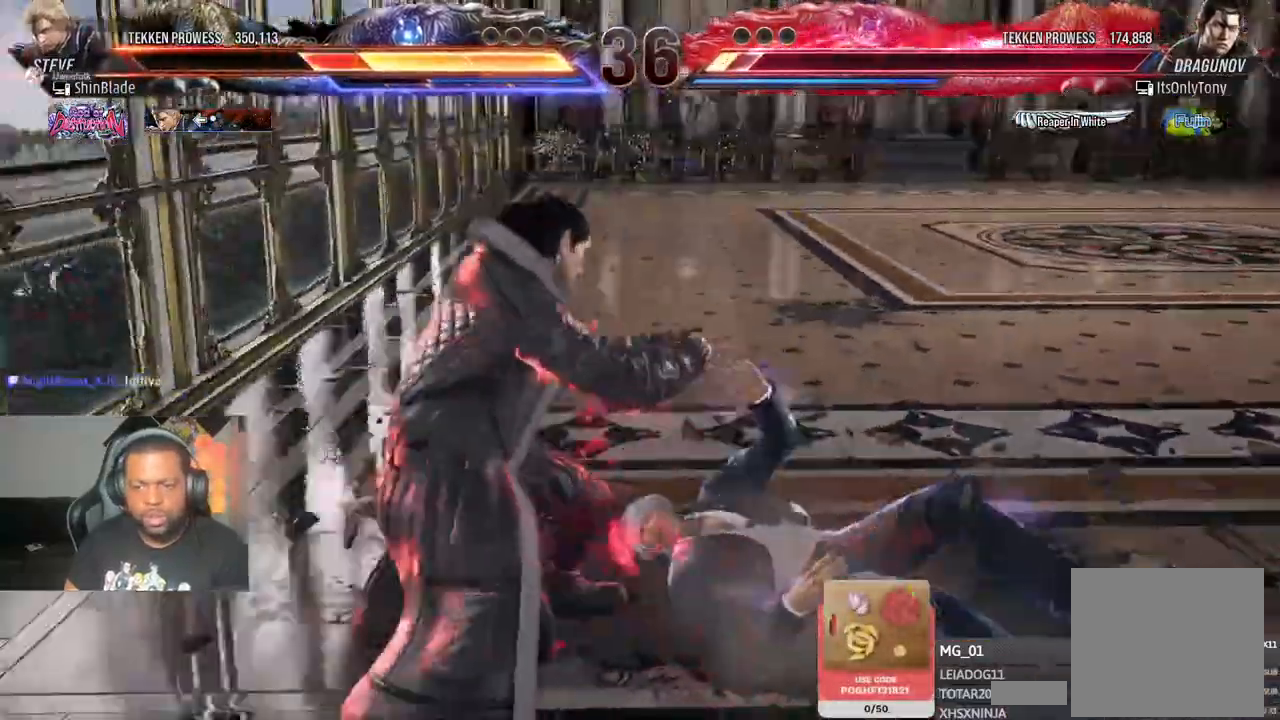
{"dt_ms": 500, "buttons": [], "left_stick": "center", "right_stick": "center", "events": [[67, "CIRCLE", "up"]]}
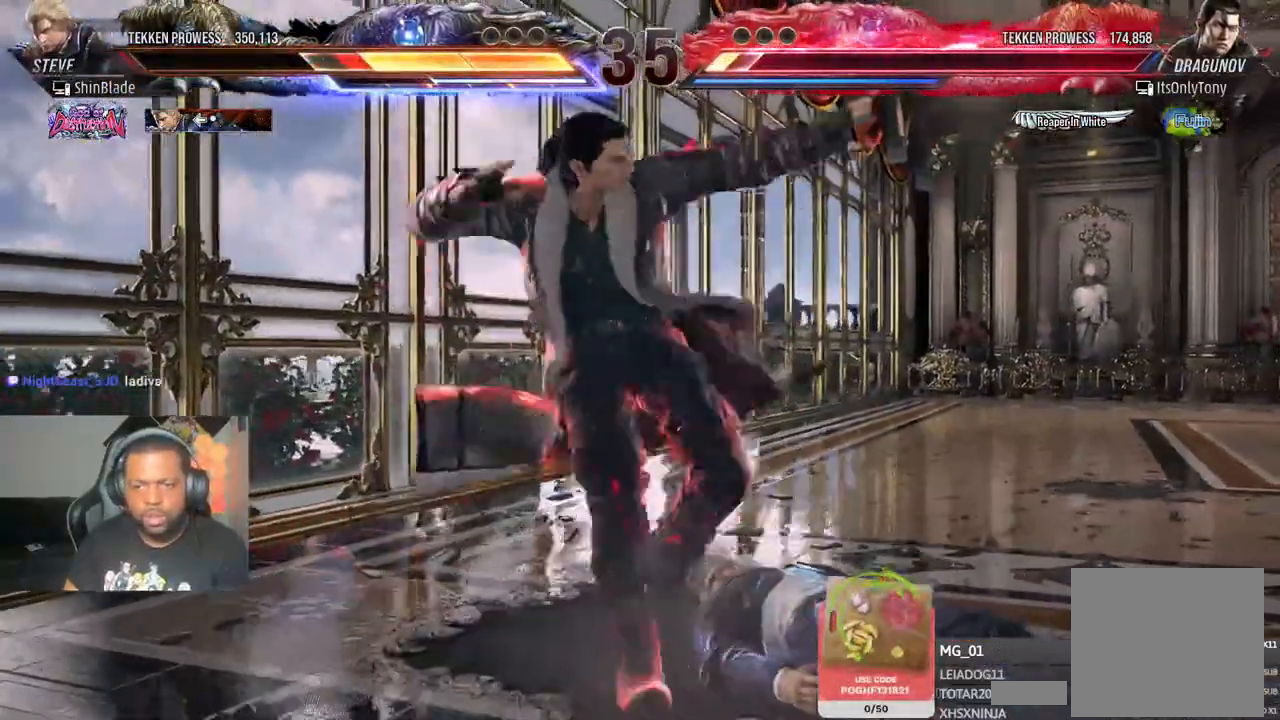
{"dt_ms": 500, "buttons": [], "left_stick": "center", "right_stick": "center", "events": []}
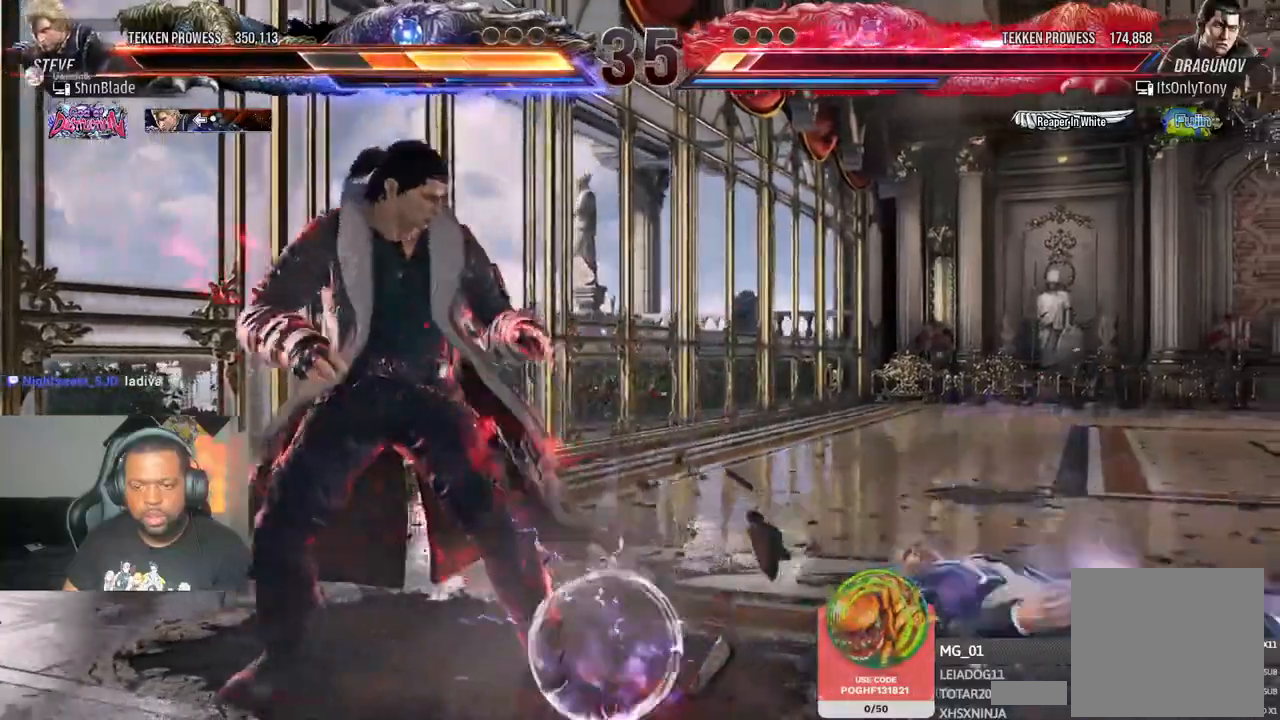
{"dt_ms": 500, "buttons": [], "left_stick": "center", "right_stick": "center"}
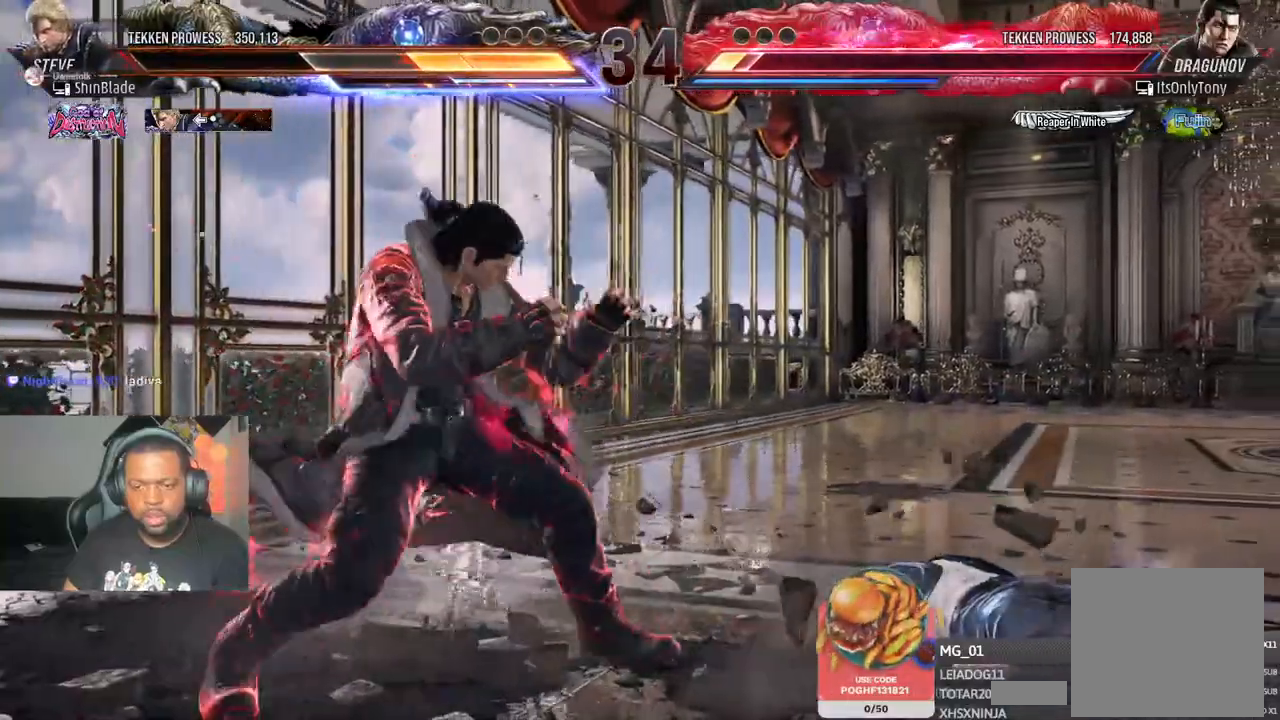
{"dt_ms": 500, "buttons": [], "left_stick": "center", "right_stick": "center", "events": [[150, "L1", "down"], [200, "DPAD_UP", "down"], [200, "L1", "up"], [333, "DPAD_UP", "up"]]}
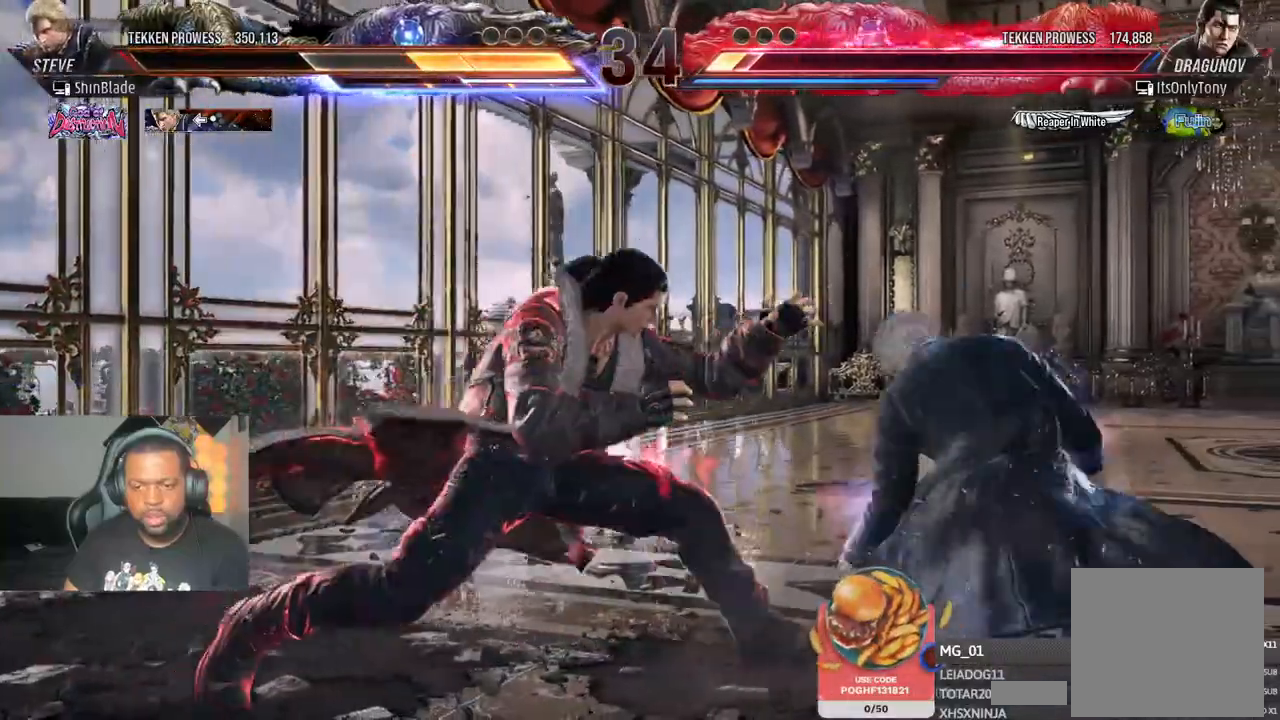
{"dt_ms": 500, "buttons": [], "left_stick": "center", "right_stick": "center"}
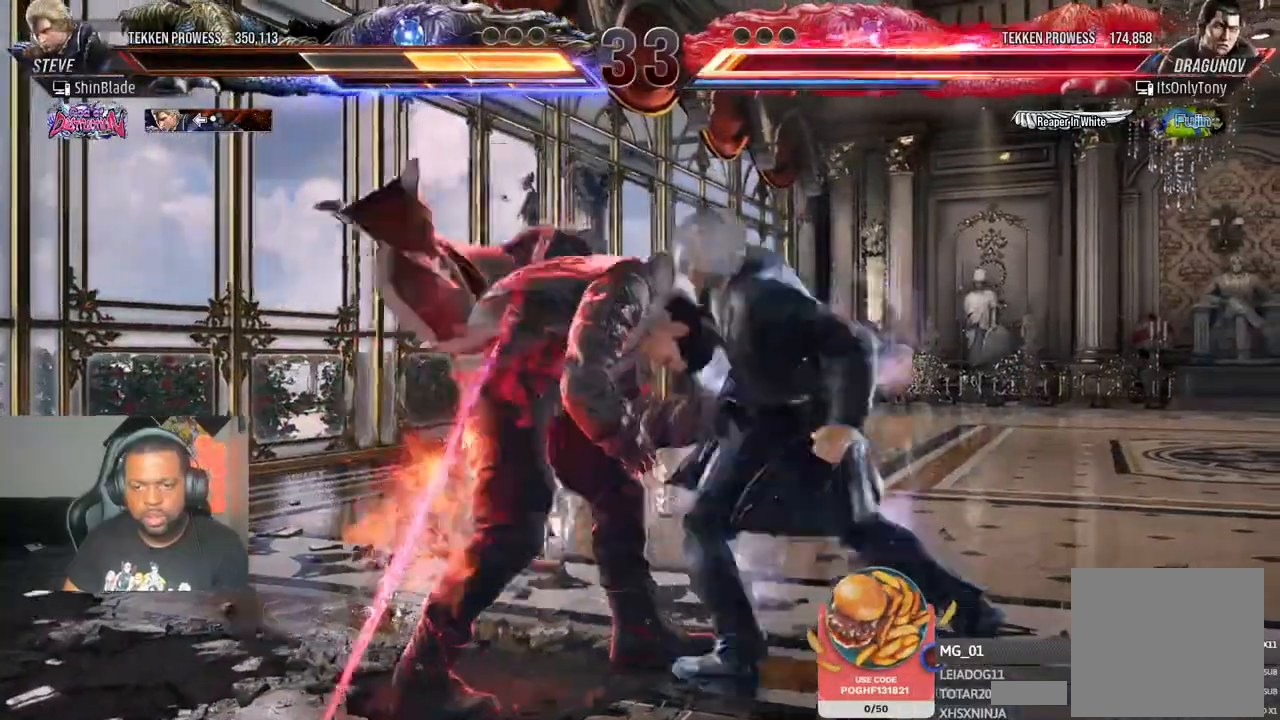
{"dt_ms": 1000, "buttons": [], "left_stick": "center", "right_stick": "center"}
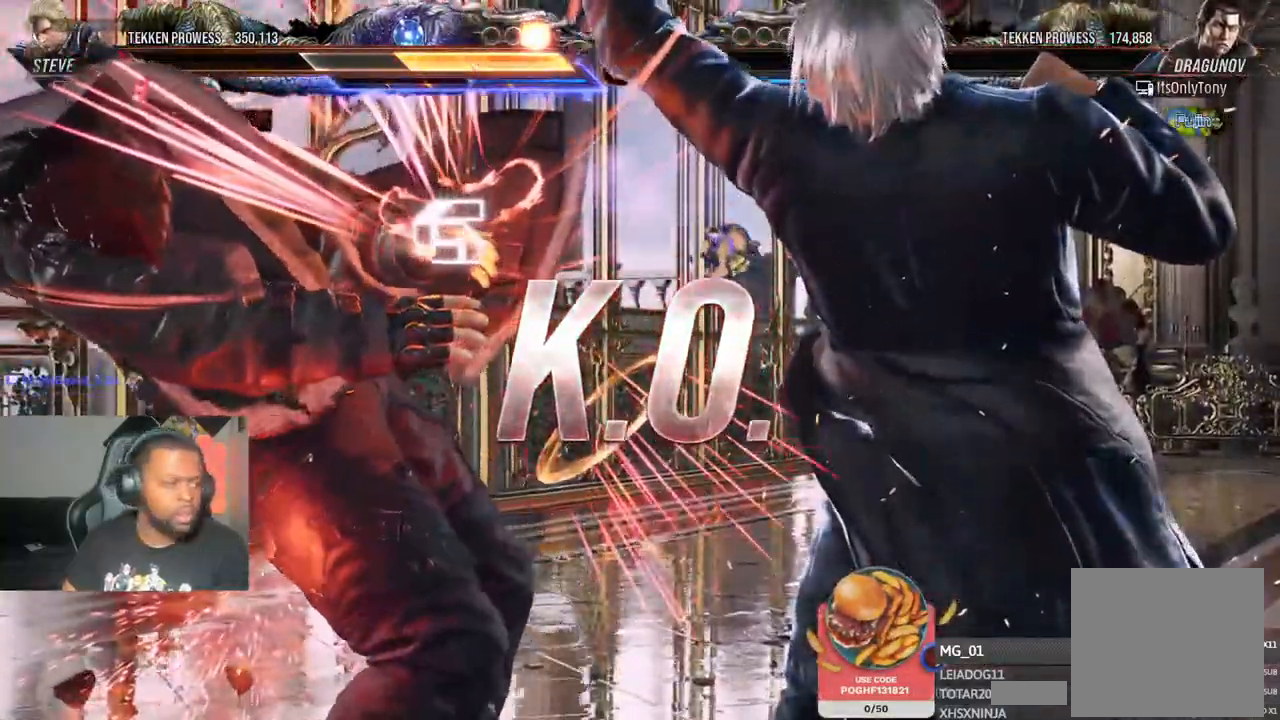
{"dt_ms": 500, "buttons": [], "left_stick": "center", "right_stick": "center", "events": []}
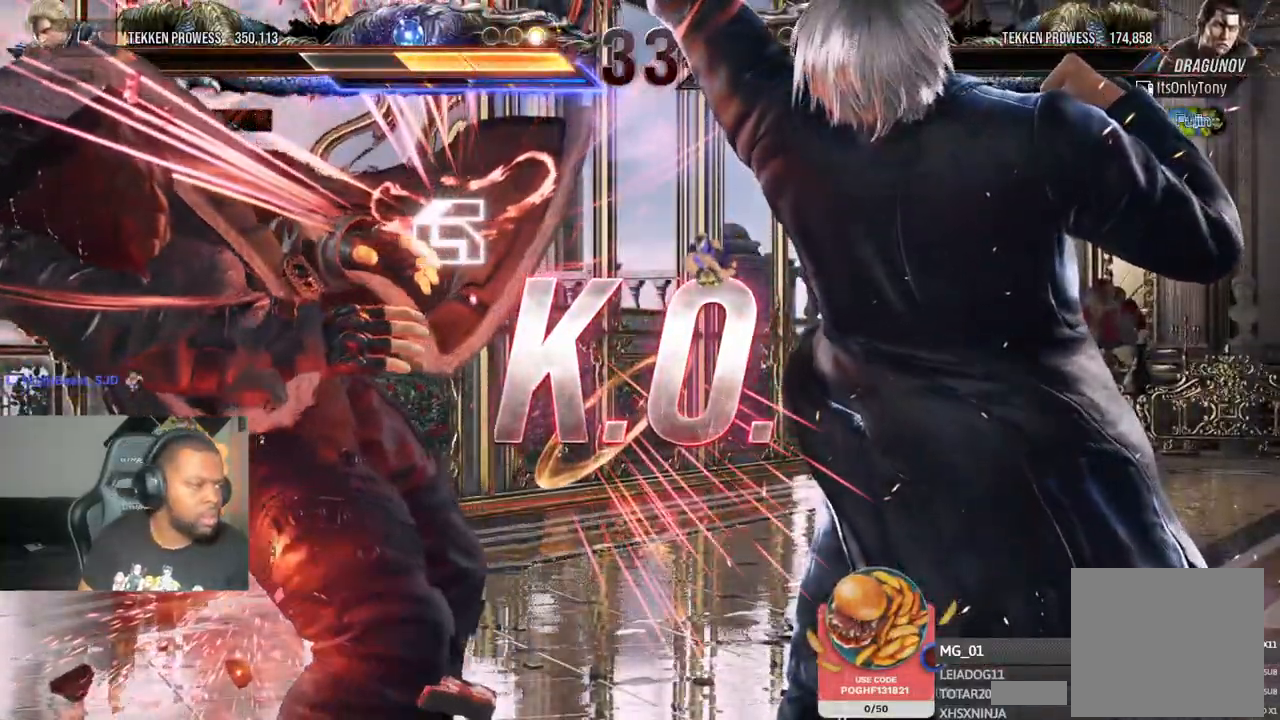
{"dt_ms": 500, "buttons": [], "left_stick": "center", "right_stick": "center", "events": []}
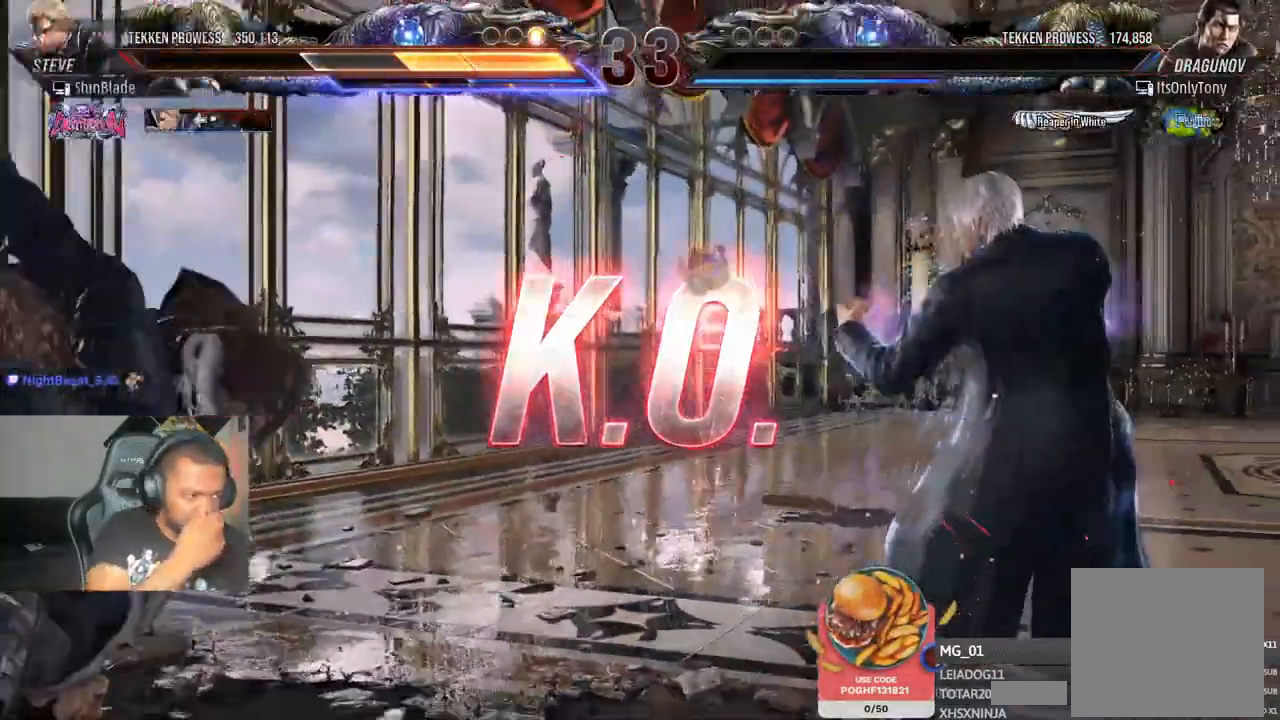
{"dt_ms": 500, "buttons": [], "left_stick": "center", "right_stick": "center", "events": []}
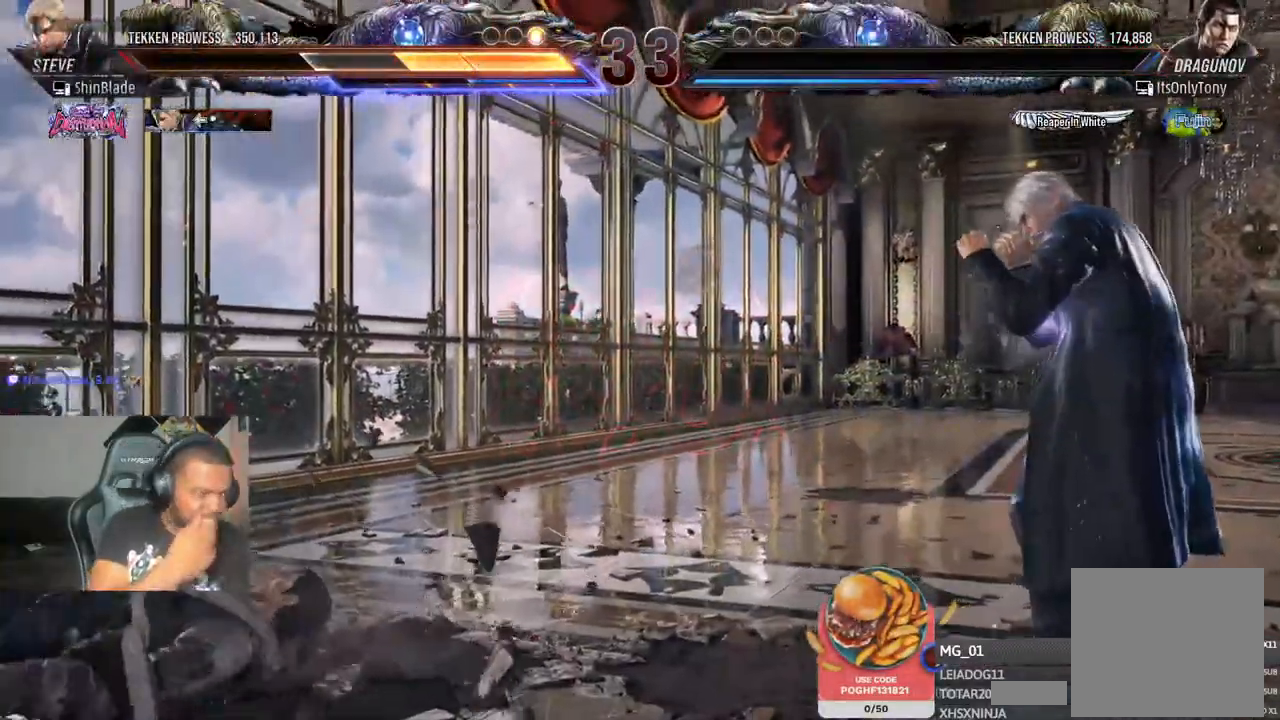
{"dt_ms": 500, "buttons": [], "left_stick": "center", "right_stick": "center", "events": []}
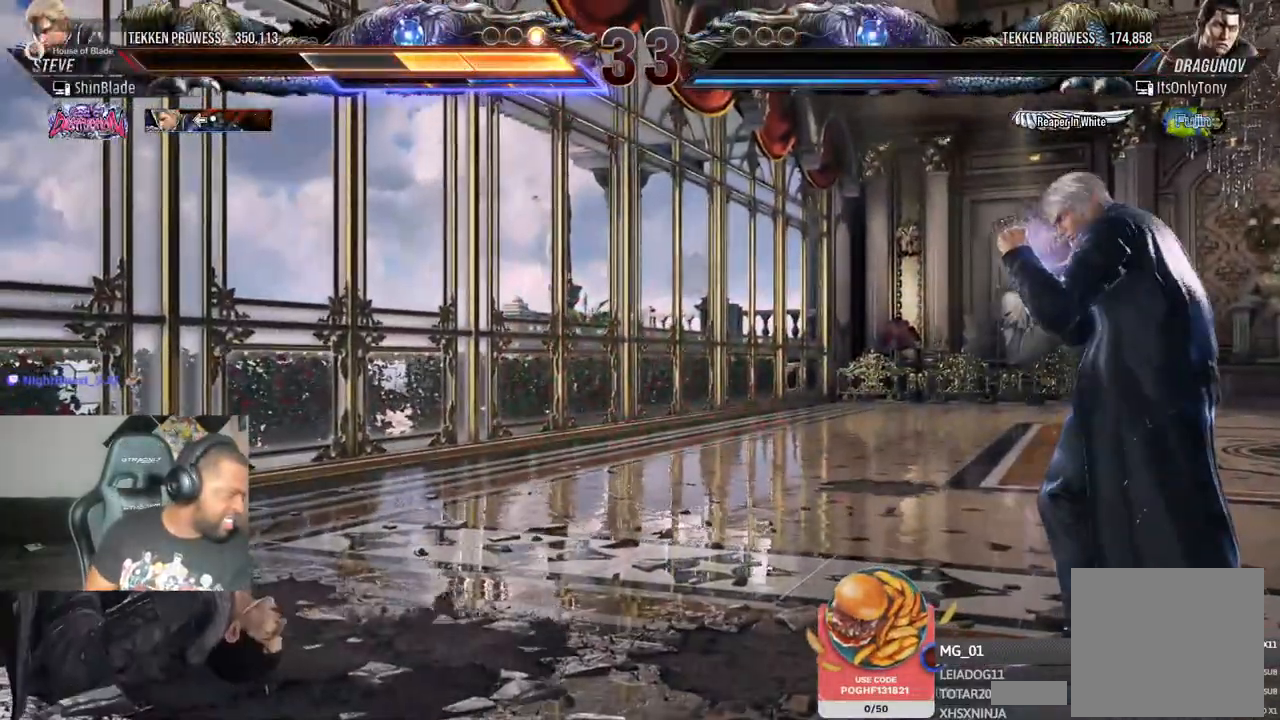
{"dt_ms": 500, "buttons": [], "left_stick": "center", "right_stick": "center", "events": []}
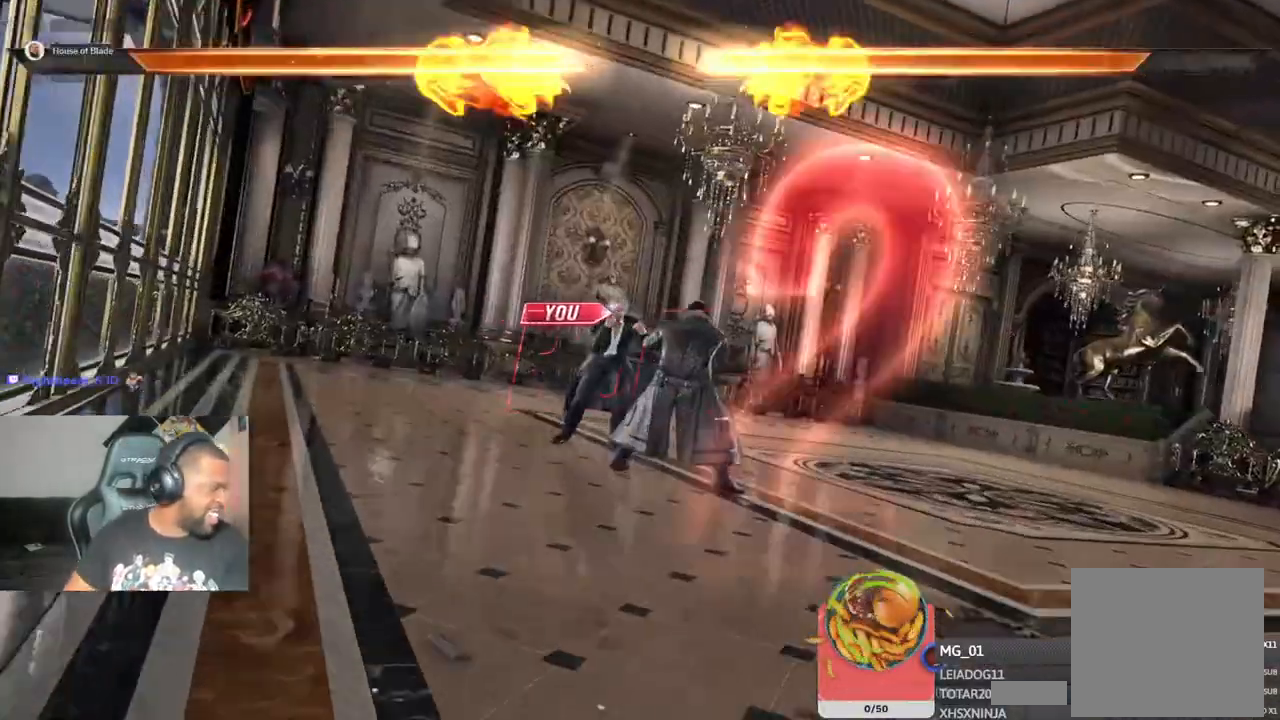
{"dt_ms": 500, "buttons": [], "left_stick": "center", "right_stick": "center", "events": []}
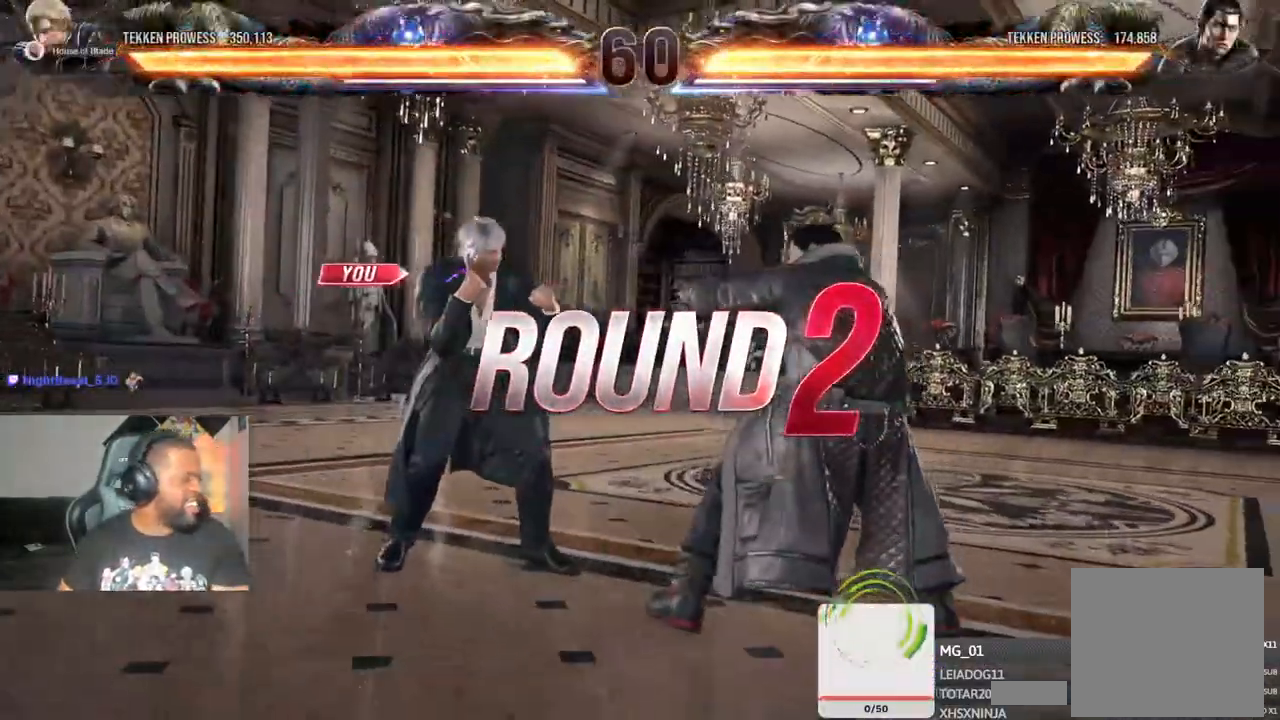
{"dt_ms": 500, "buttons": [], "left_stick": "center", "right_stick": "center", "events": []}
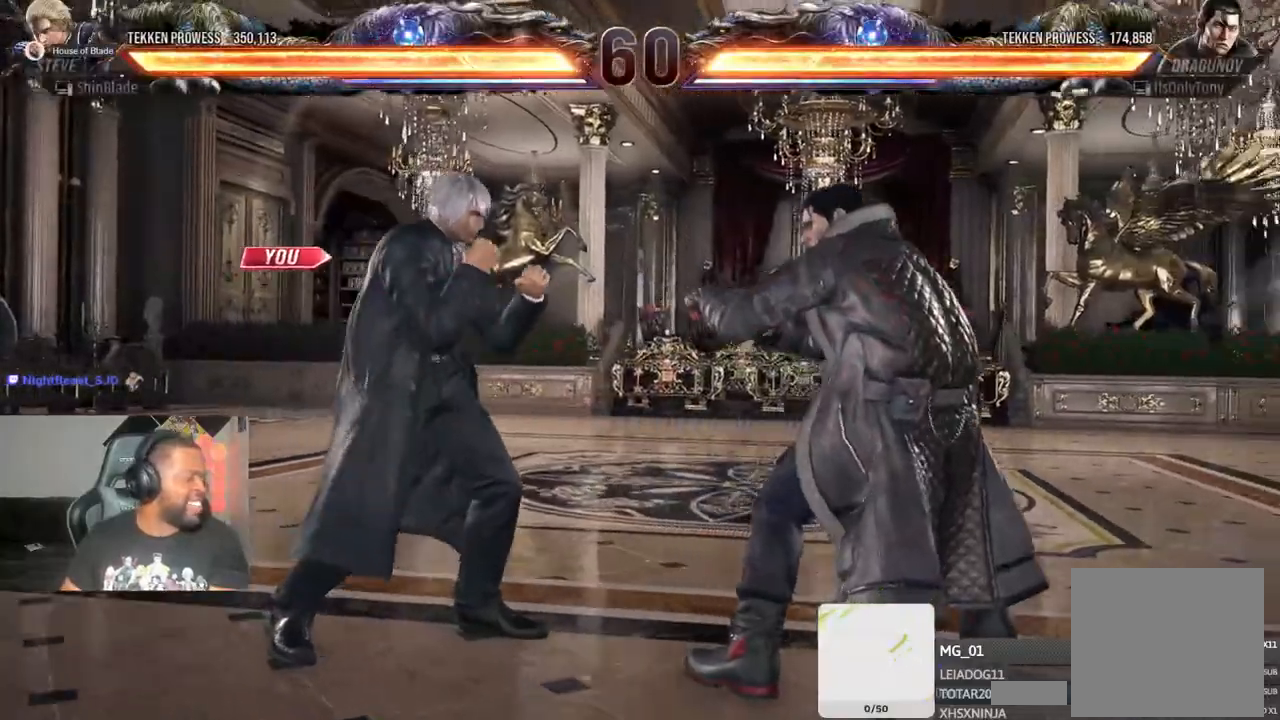
{"dt_ms": 500, "buttons": ["SQUARE", "DPAD_UP"], "left_stick": "center", "right_stick": "center", "events": [[433, "SQUARE", "down"], [450, "DPAD_UP", "down"]]}
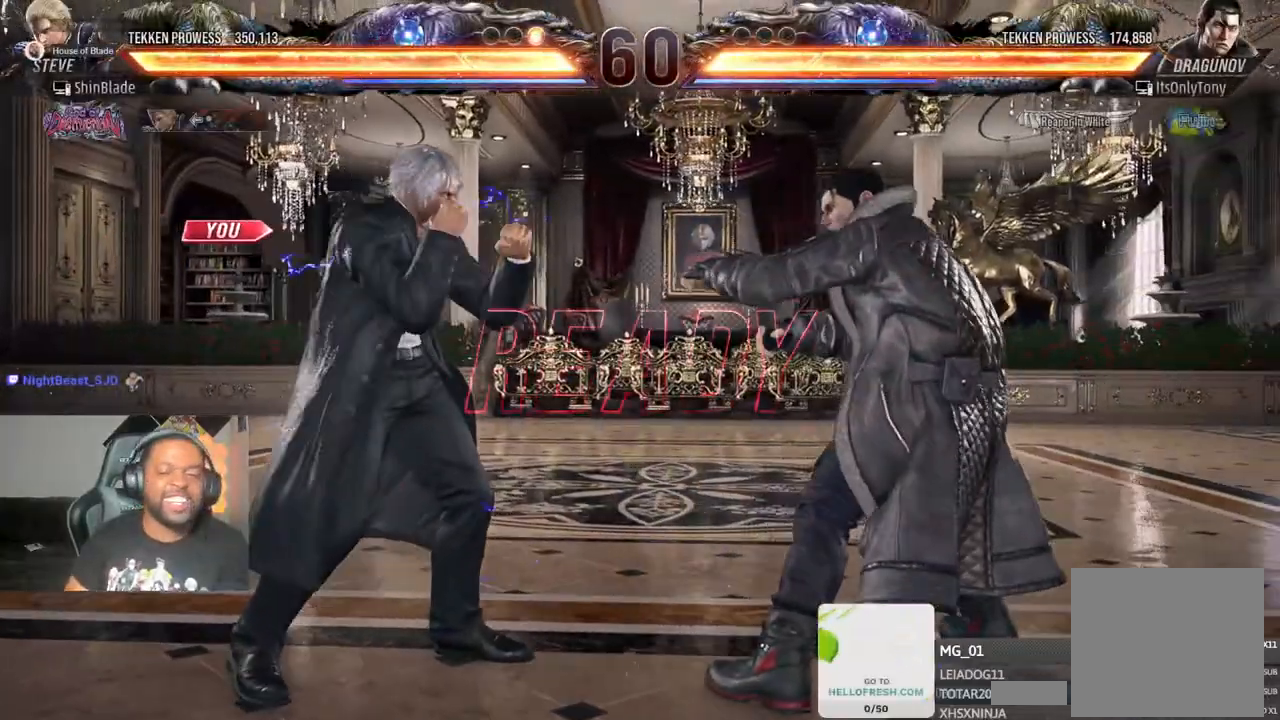
{"dt_ms": 500, "buttons": ["CIRCLE", "SQUARE", "DPAD_DOWN", "DPAD_RIGHT"], "left_stick": "center", "right_stick": "center", "events": [[17, "DPAD_DOWN", "down"], [17, "DPAD_RIGHT", "down"], [17, "DPAD_UP", "up"], [117, "DPAD_RIGHT", "up"], [183, "DPAD_RIGHT", "down"], [217, "DPAD_DOWN", "up"], [217, "DPAD_RIGHT", "up"], [333, "DPAD_DOWN", "down"], [333, "DPAD_RIGHT", "down"], [367, "DPAD_DOWN", "up"], [367, "DPAD_RIGHT", "up"], [433, "CIRCLE", "down"], [433, "DPAD_DOWN", "down"], [467, "DPAD_RIGHT", "down"]]}
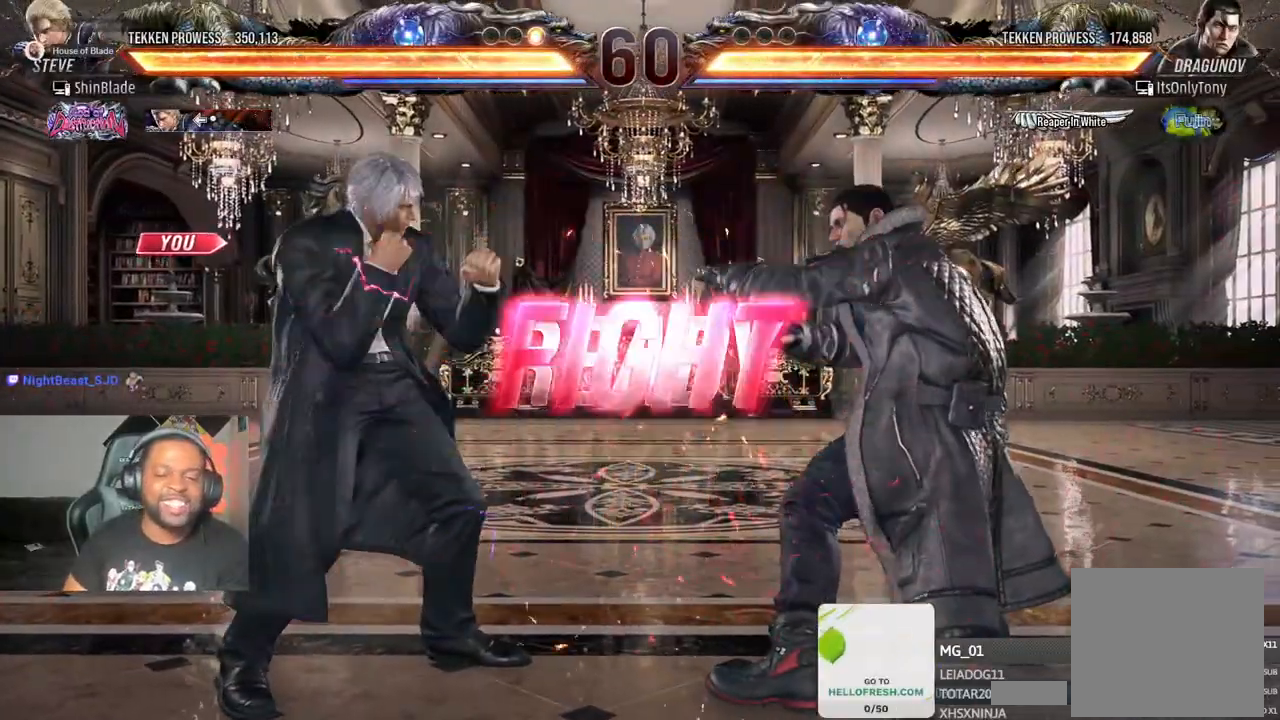
{"dt_ms": 500, "buttons": ["DPAD_UP"], "left_stick": "center", "right_stick": "center", "events": [[183, "CROSS", "down"], [217, "DPAD_RIGHT", "up"], [217, "SQUARE", "up"], [233, "DPAD_DOWN", "up"], [417, "CIRCLE", "up"], [417, "CROSS", "up"], [500, "DPAD_UP", "down"]]}
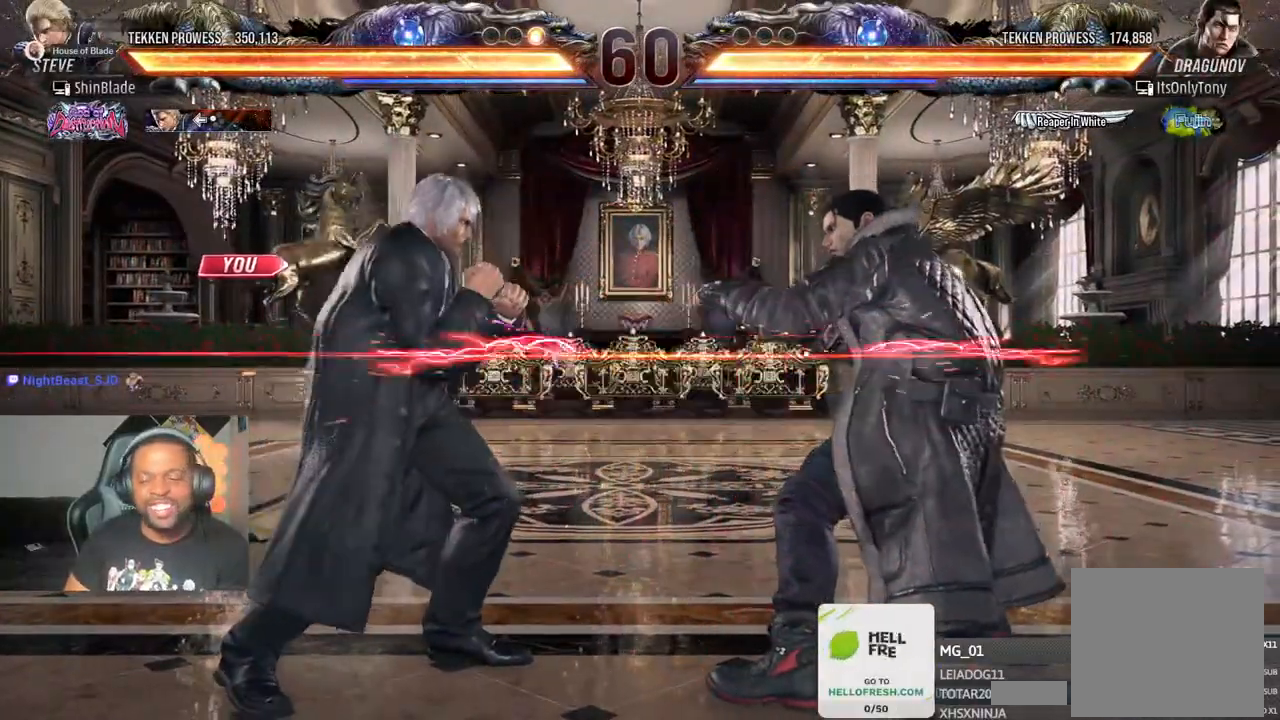
{"dt_ms": 500, "buttons": [], "left_stick": "center", "right_stick": "center", "events": [[67, "CROSS", "down"], [217, "DPAD_UP", "up"], [233, "CROSS", "up"]]}
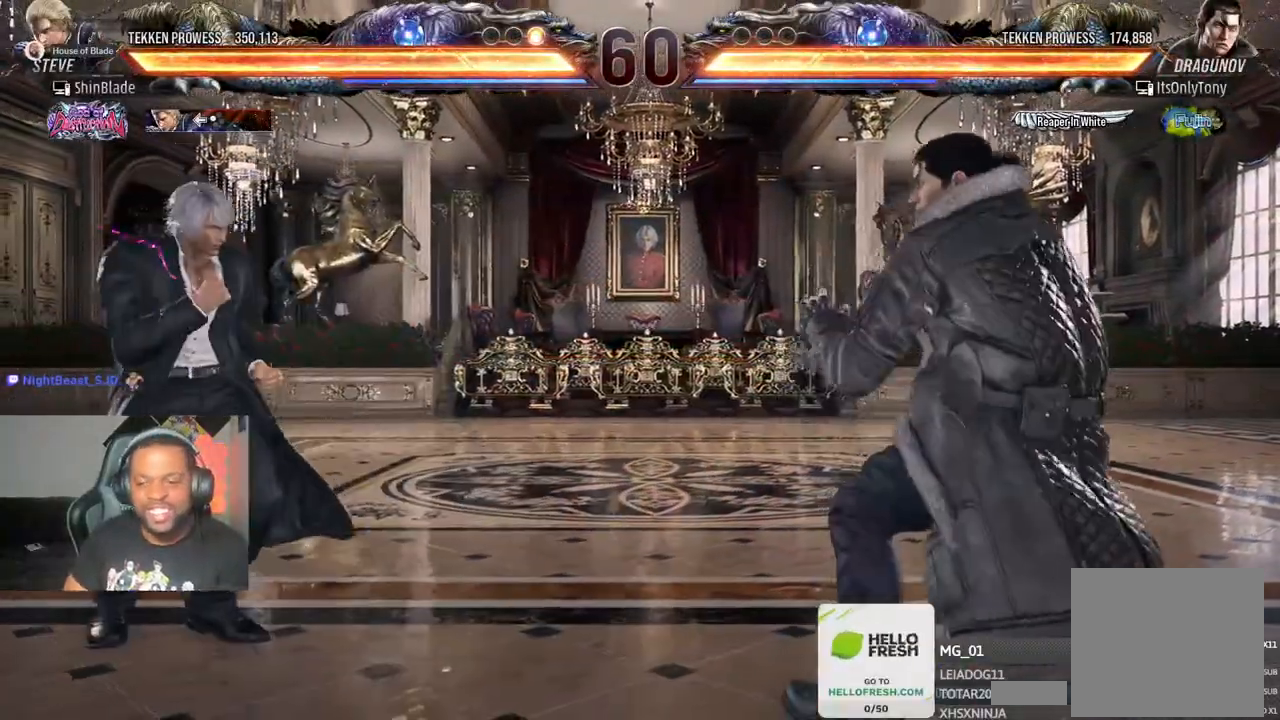
{"dt_ms": 500, "buttons": [], "left_stick": "center", "right_stick": "center", "events": []}
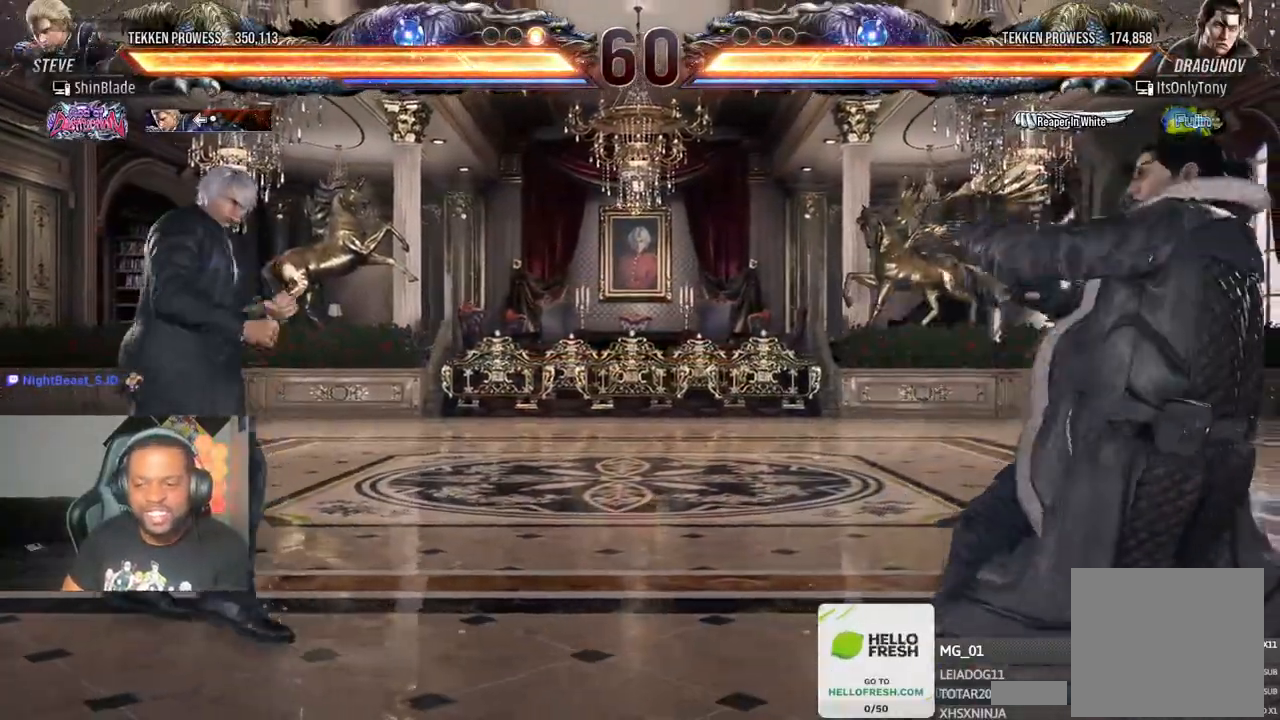
{"dt_ms": 500, "buttons": [], "left_stick": "center", "right_stick": "center", "events": []}
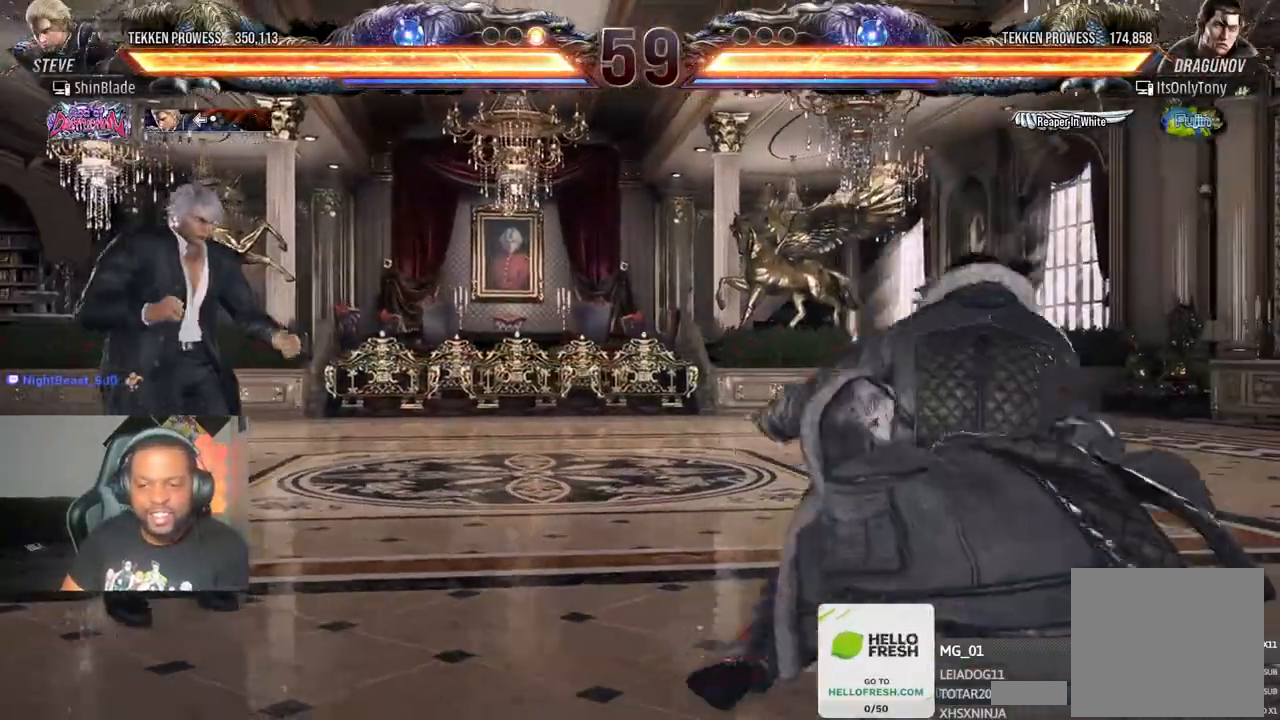
{"dt_ms": 500, "buttons": [], "left_stick": "center", "right_stick": "center", "events": []}
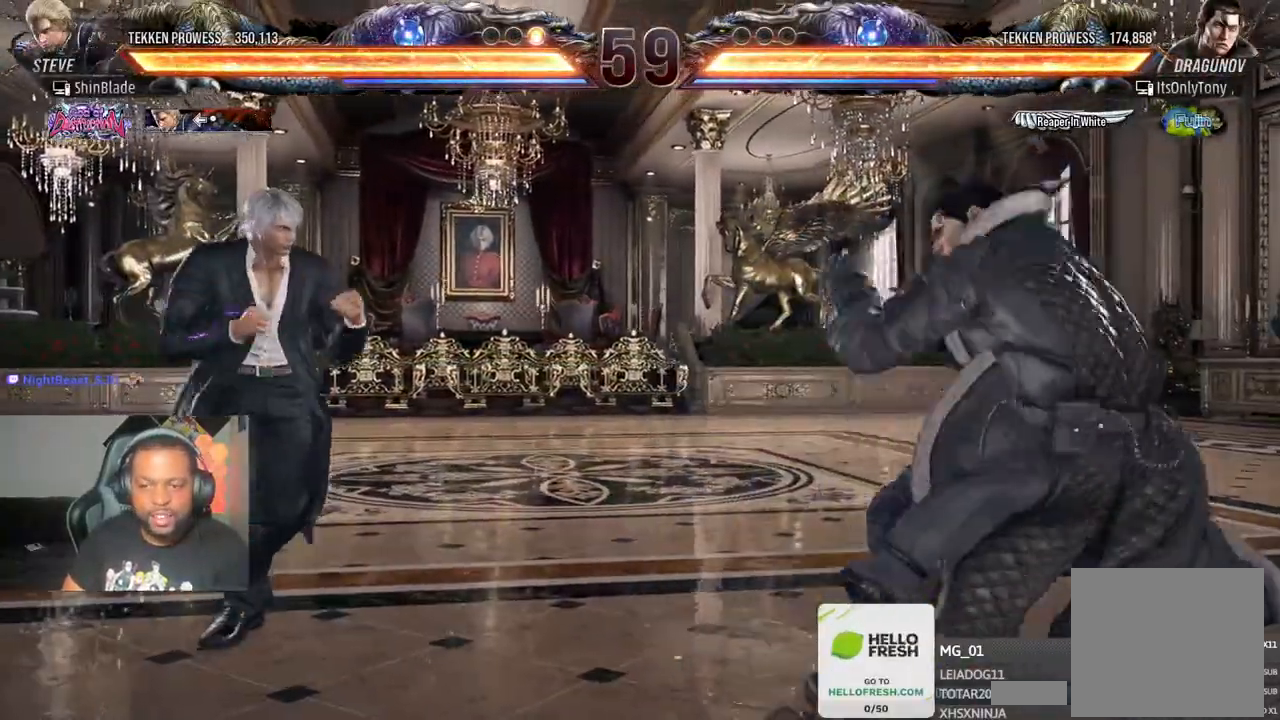
{"dt_ms": 500, "buttons": ["SQUARE", "TRIANGLE", "DPAD_DOWN", "DPAD_RIGHT"], "left_stick": "center", "right_stick": "center", "events": [[133, "TRIANGLE", "down"], [217, "DPAD_RIGHT", "down"], [267, "SQUARE", "down"], [300, "TRIANGLE", "up"], [317, "DPAD_DOWN", "down"], [350, "TRIANGLE", "down"], [433, "SQUARE", "up"], [467, "SQUARE", "down"]]}
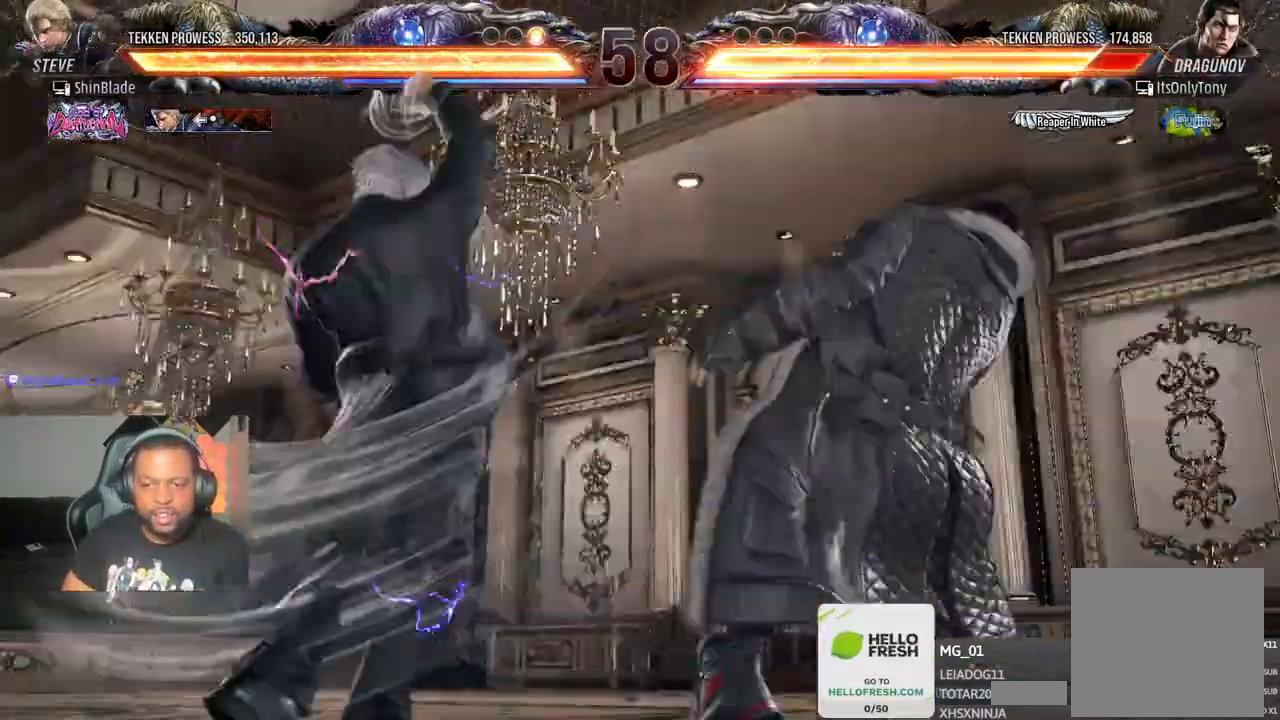
{"dt_ms": 500, "buttons": ["CROSS", "DPAD_RIGHT"], "left_stick": "center", "right_stick": "center", "events": [[33, "DPAD_RIGHT", "up"], [50, "DPAD_DOWN", "up"], [167, "SQUARE", "up"], [167, "TRIANGLE", "up"], [383, "DPAD_RIGHT", "down"], [433, "CROSS", "down"]]}
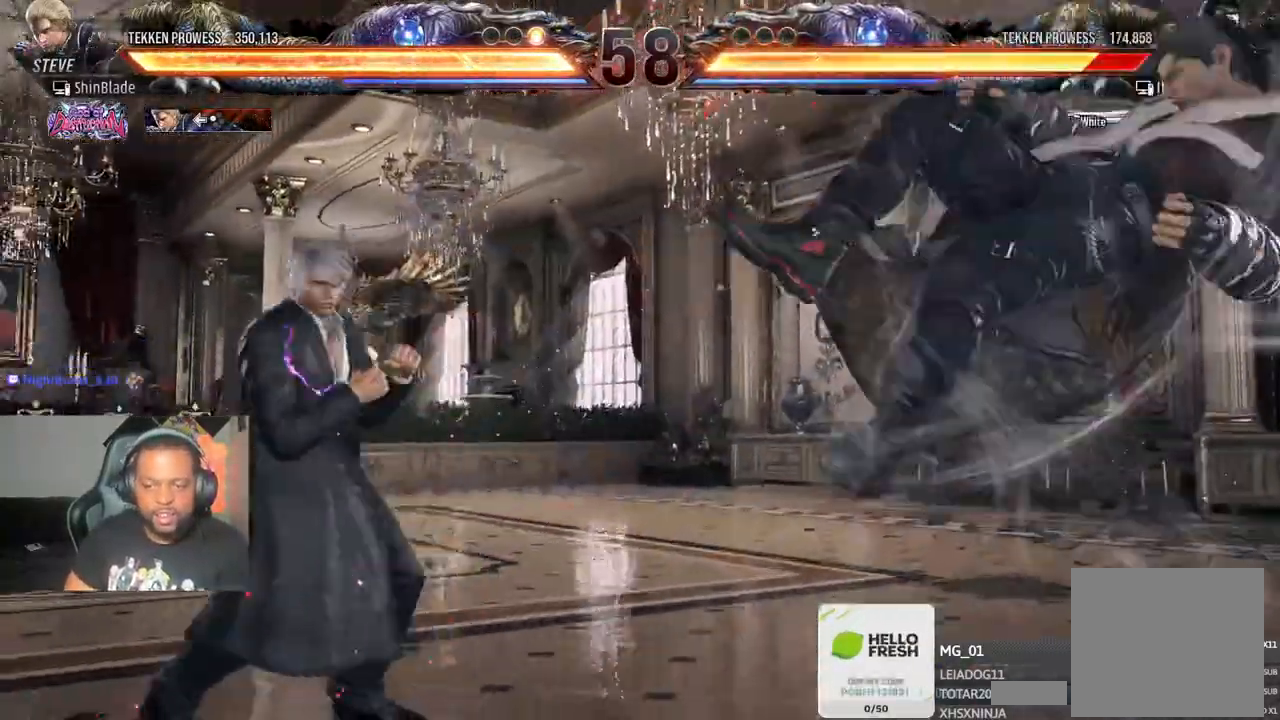
{"dt_ms": 500, "buttons": ["CROSS", "DPAD_RIGHT"], "left_stick": "center", "right_stick": "center", "events": []}